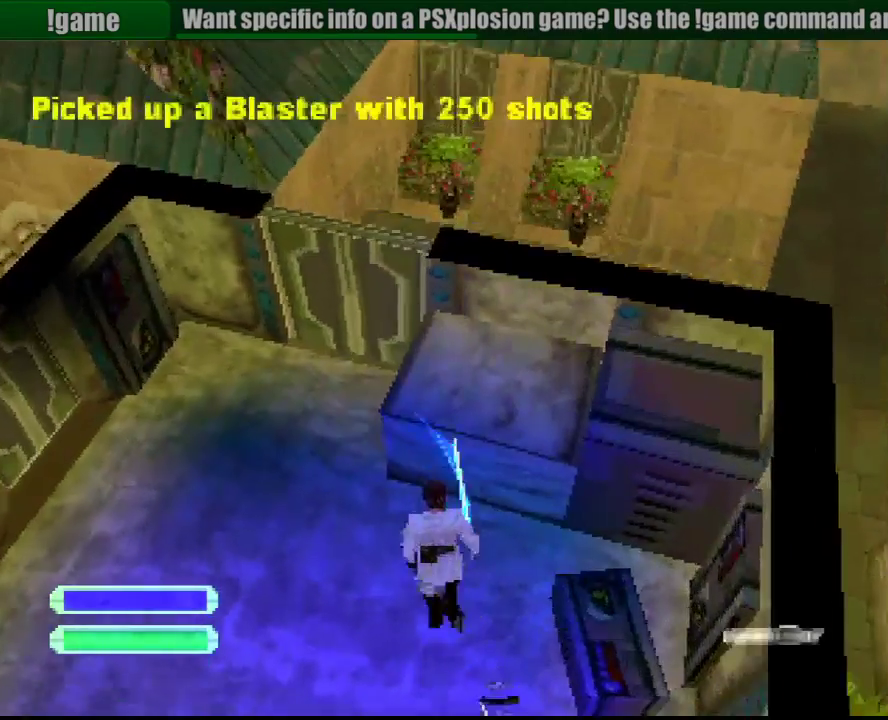
Gameplay with a controller (PlayStation layout); each line is a JSON object with the inputs held at the frame after it. "events" lists button and stick changes between this image and that frame as [ms after this image, input, new state], when the widget could be followed in between. Not read: L3 R3.
{"buttons": ["R1", "DPAD_DOWN"], "events": [[117, "DPAD_LEFT", "down"], [400, "DPAD_LEFT", "up"]]}
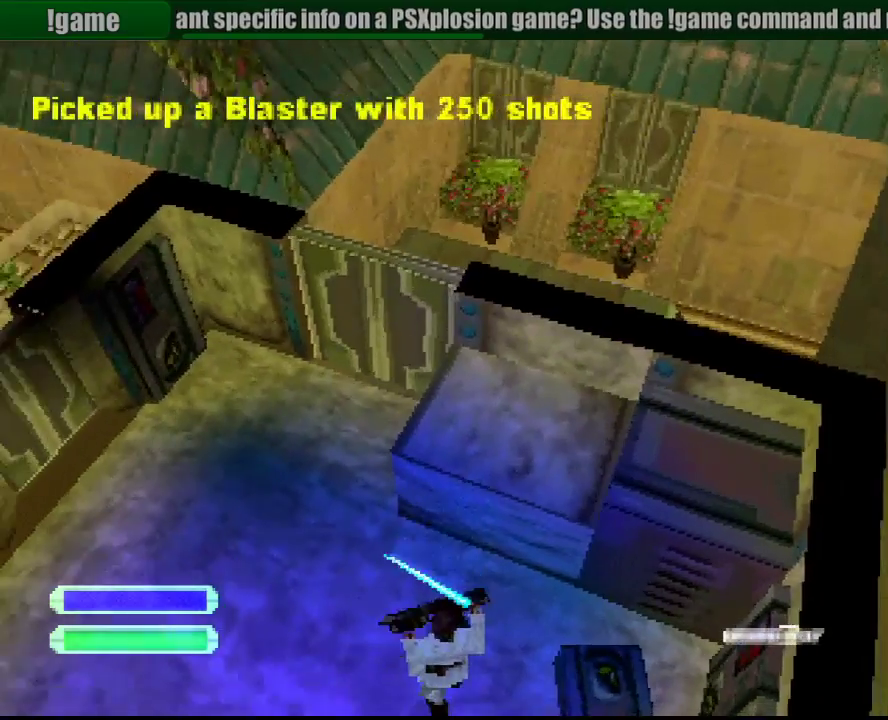
{"buttons": ["R1", "DPAD_UP", "DPAD_LEFT"], "events": [[450, "DPAD_DOWN", "up"], [450, "DPAD_LEFT", "down"], [467, "DPAD_UP", "down"]]}
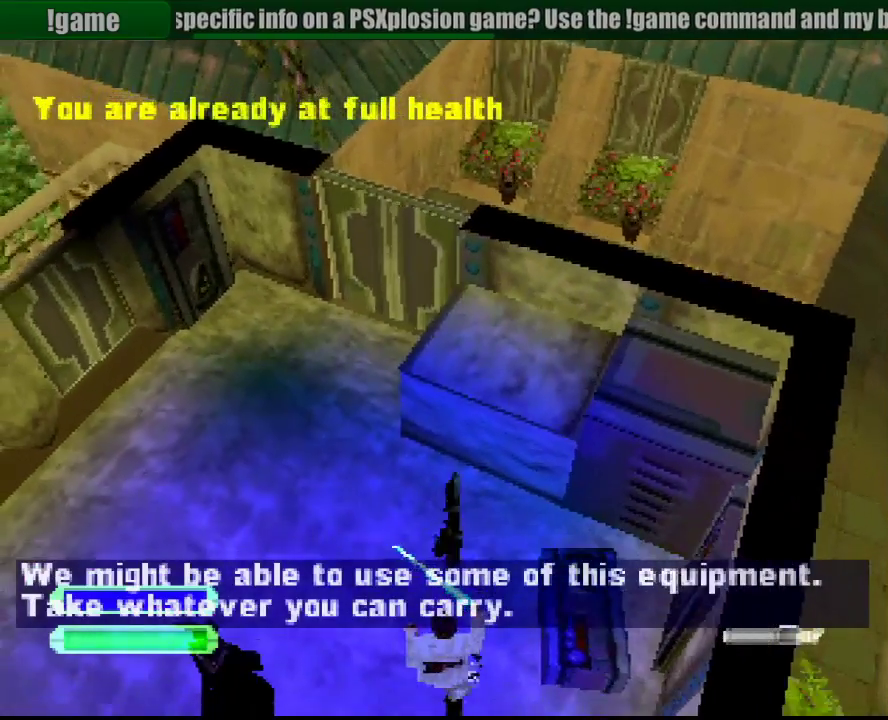
{"buttons": ["R1", "DPAD_UP", "DPAD_RIGHT"], "events": [[167, "DPAD_LEFT", "up"], [500, "DPAD_RIGHT", "down"]]}
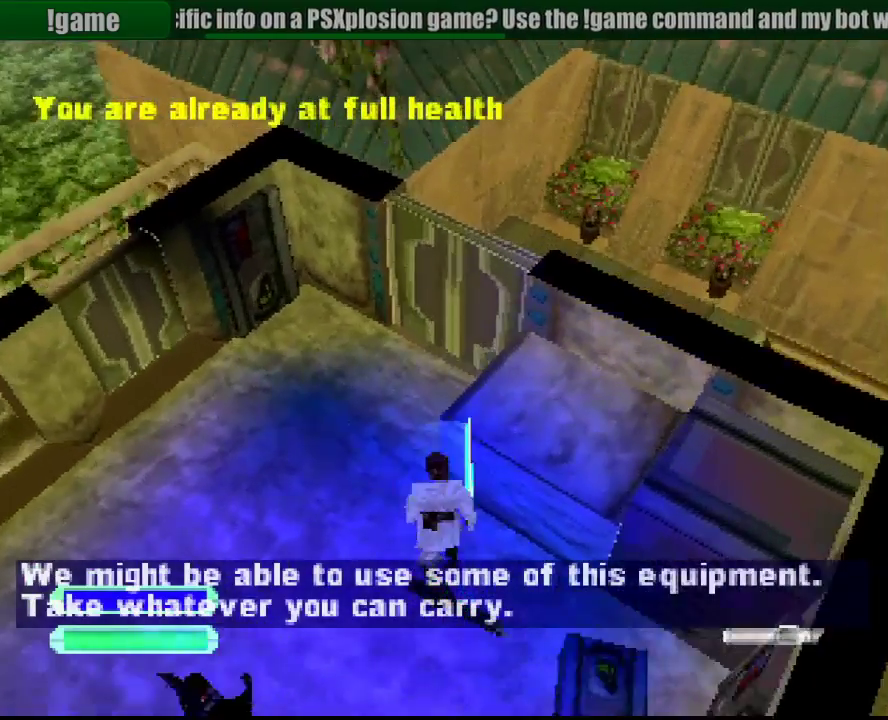
{"buttons": ["R1", "DPAD_UP", "DPAD_RIGHT"], "events": []}
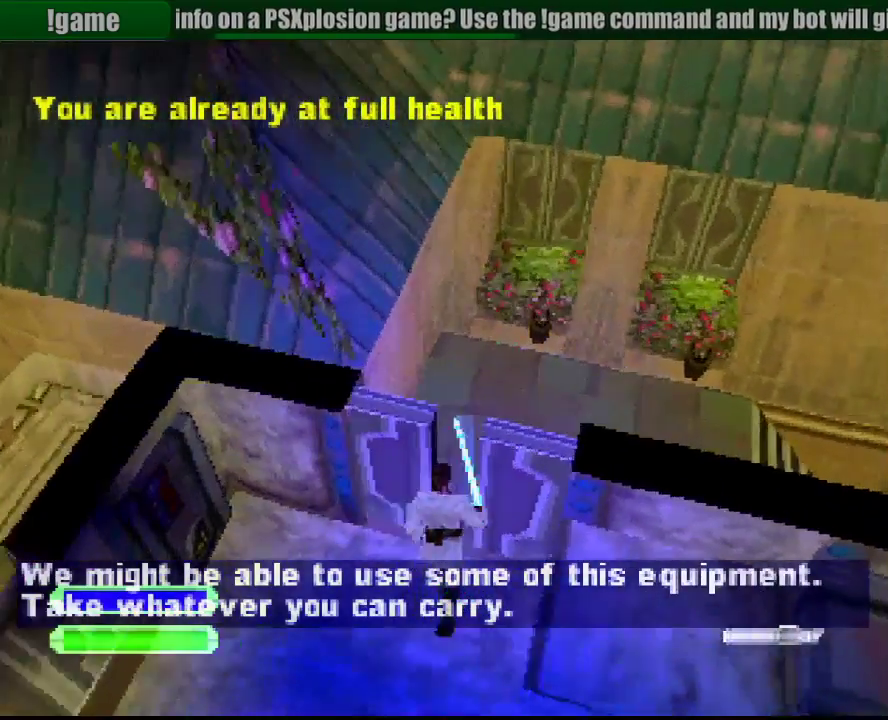
{"buttons": ["R1", "DPAD_UP"], "events": [[500, "DPAD_RIGHT", "up"]]}
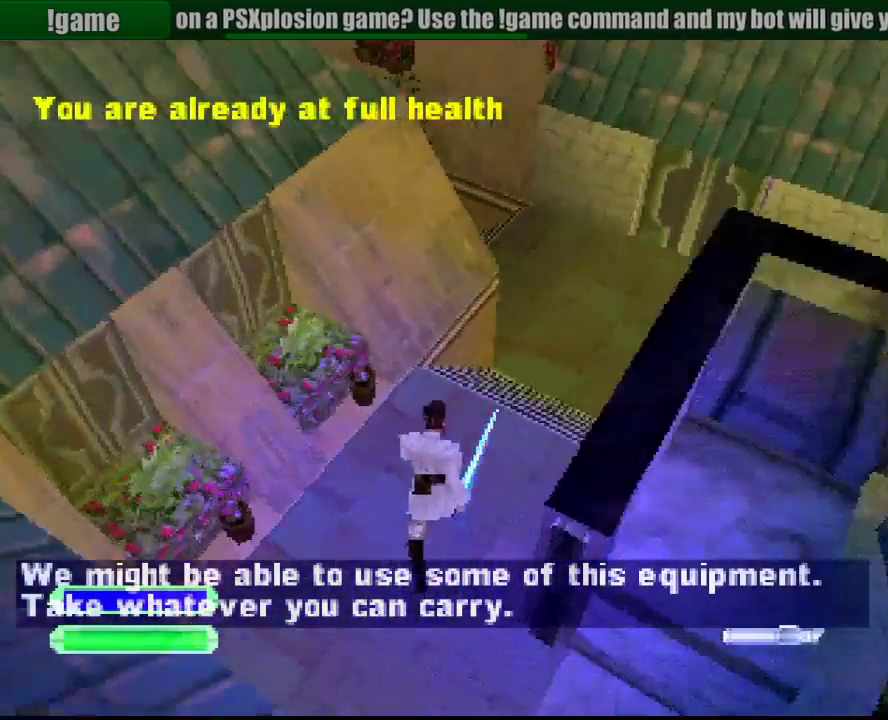
{"buttons": ["R1", "DPAD_UP", "DPAD_LEFT"], "events": [[317, "DPAD_LEFT", "down"]]}
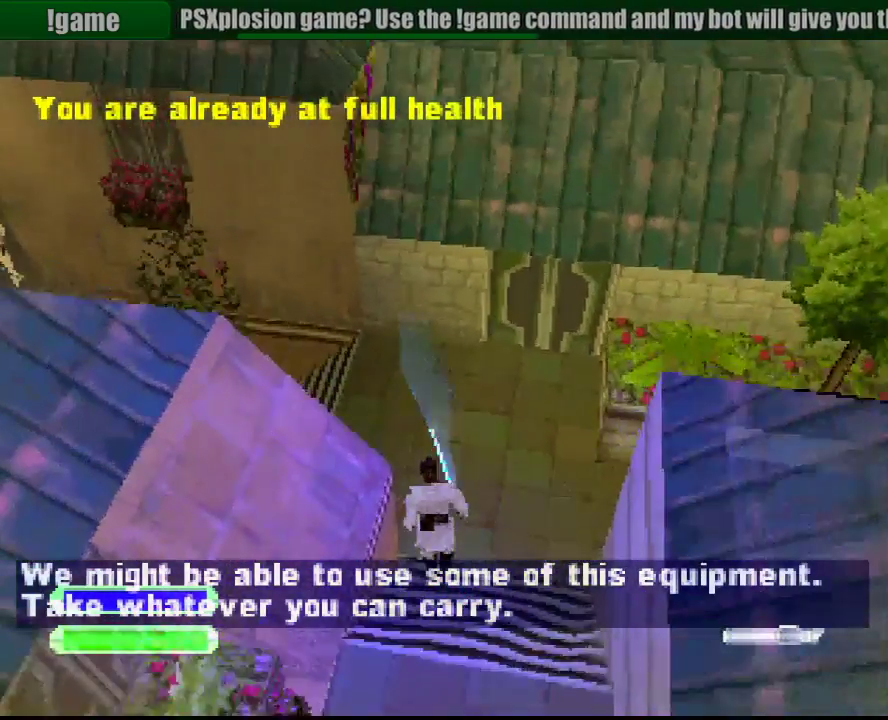
{"buttons": ["R1", "DPAD_UP", "DPAD_LEFT"], "events": []}
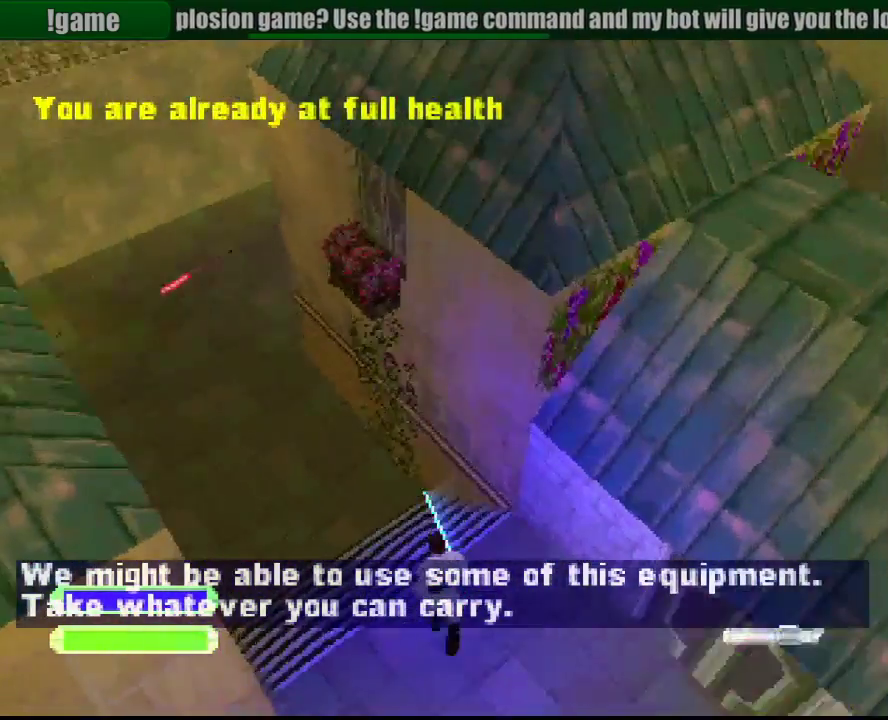
{"buttons": ["R1", "DPAD_UP"], "events": [[100, "DPAD_LEFT", "up"], [283, "DPAD_LEFT", "down"], [483, "DPAD_LEFT", "up"]]}
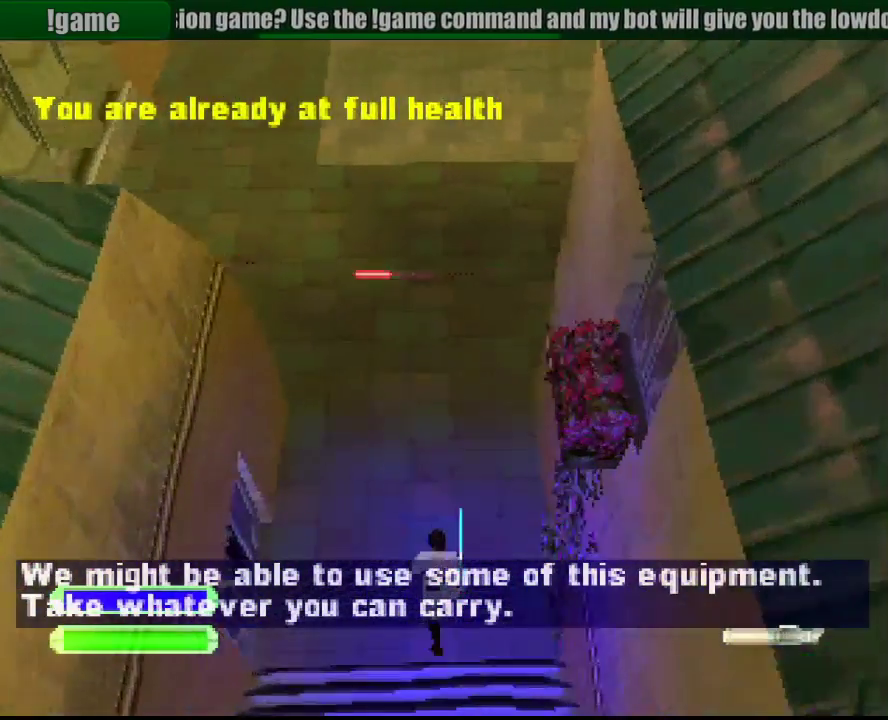
{"buttons": ["R1", "DPAD_UP", "DPAD_RIGHT"], "events": [[100, "DPAD_RIGHT", "down"]]}
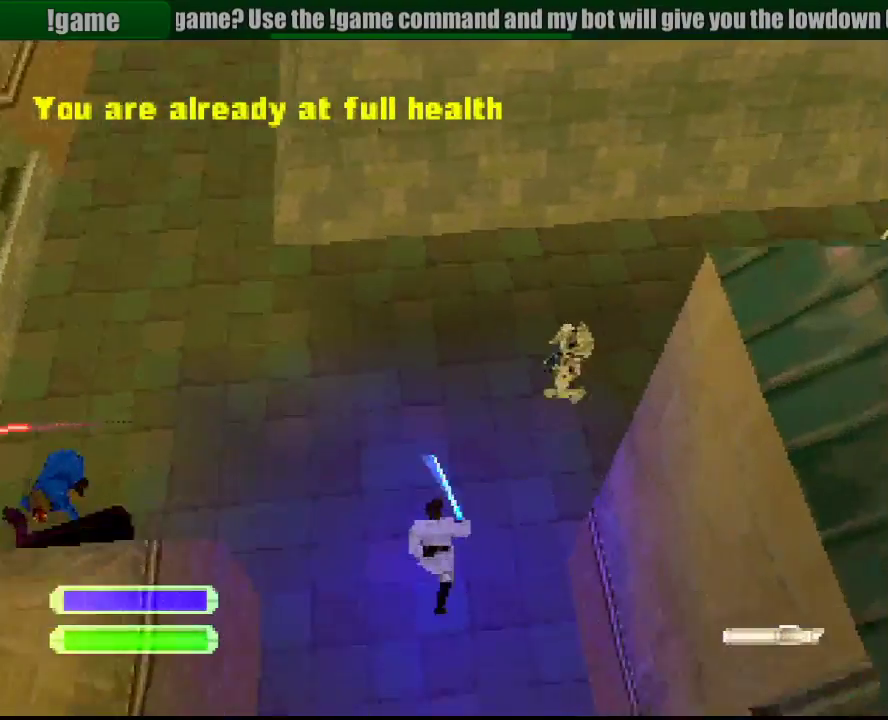
{"buttons": ["R1", "DPAD_UP", "DPAD_LEFT"], "events": [[317, "DPAD_RIGHT", "up"], [467, "DPAD_LEFT", "down"]]}
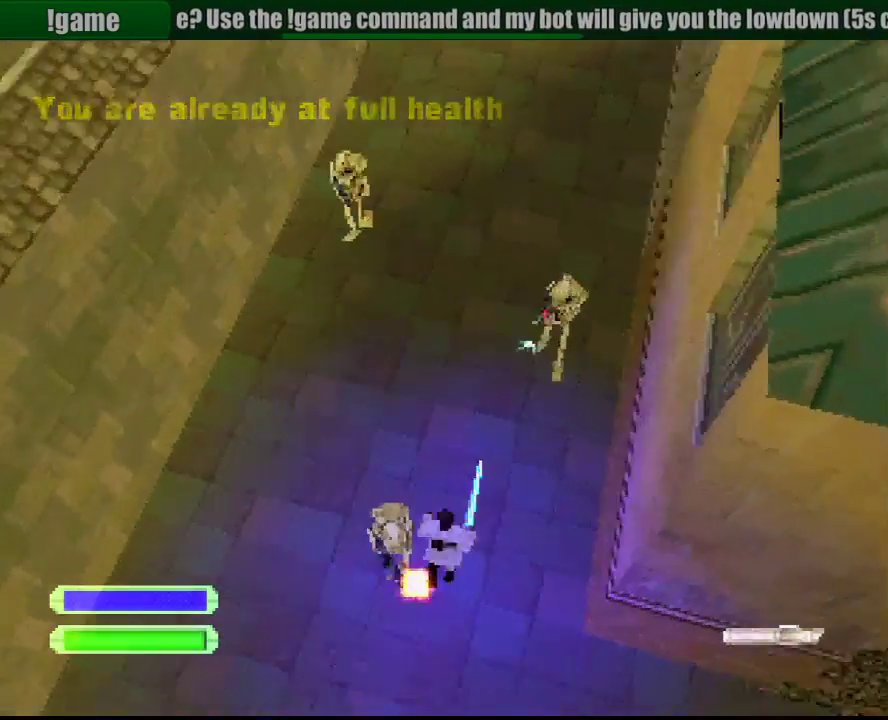
{"buttons": ["R1", "DPAD_UP", "DPAD_LEFT"], "events": [[67, "DPAD_LEFT", "up"], [83, "DPAD_RIGHT", "down"], [233, "TRIANGLE", "down"], [367, "DPAD_RIGHT", "up"], [367, "TRIANGLE", "up"], [500, "DPAD_LEFT", "down"]]}
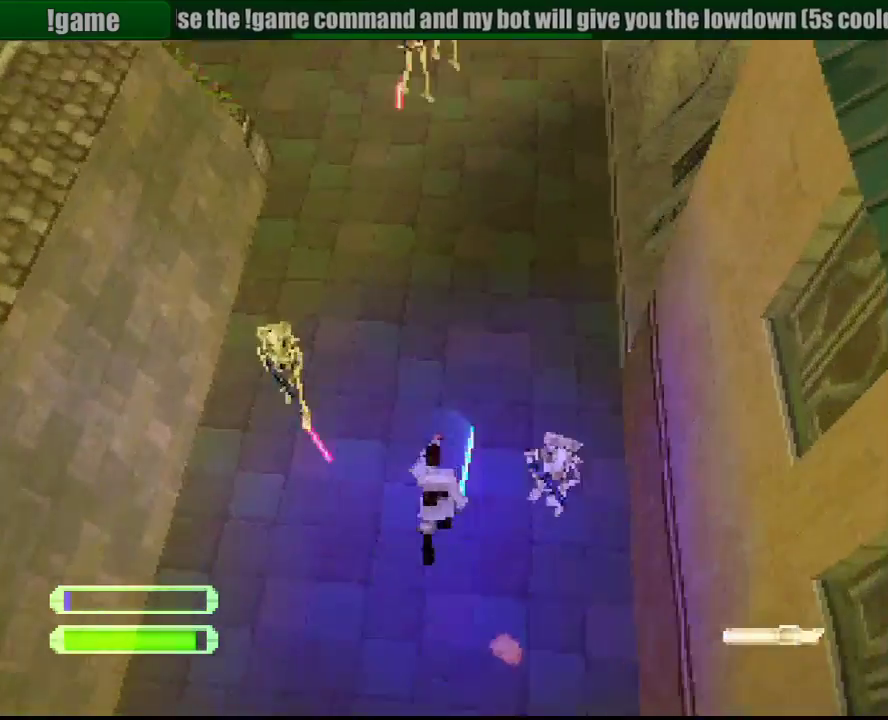
{"buttons": ["R1", "DPAD_UP", "DPAD_RIGHT"], "events": [[133, "DPAD_LEFT", "up"], [317, "DPAD_RIGHT", "down"]]}
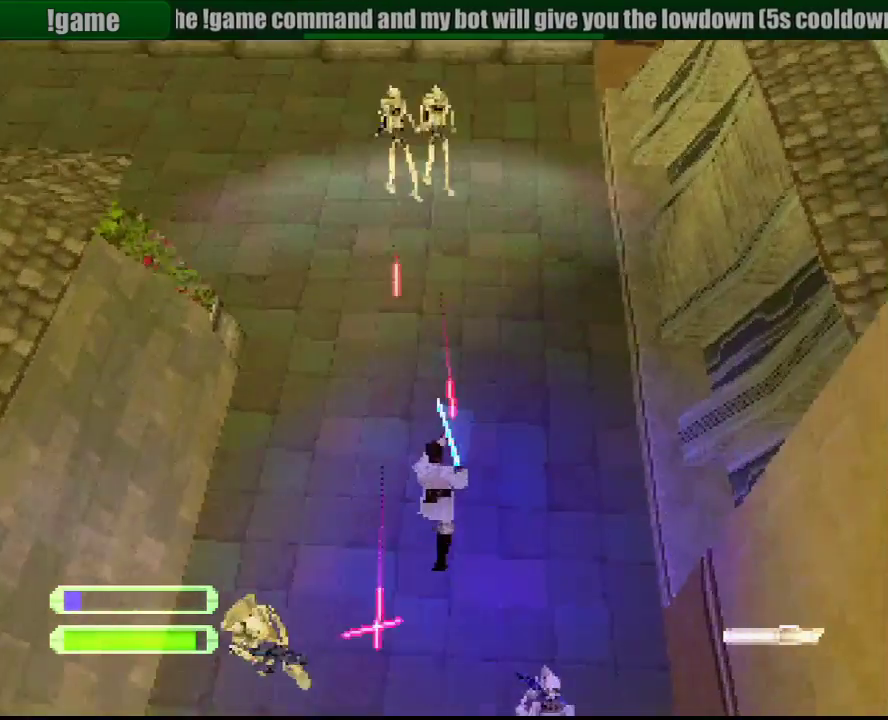
{"buttons": ["R1", "DPAD_UP", "DPAD_LEFT"], "events": [[150, "DPAD_RIGHT", "up"], [183, "DPAD_LEFT", "down"]]}
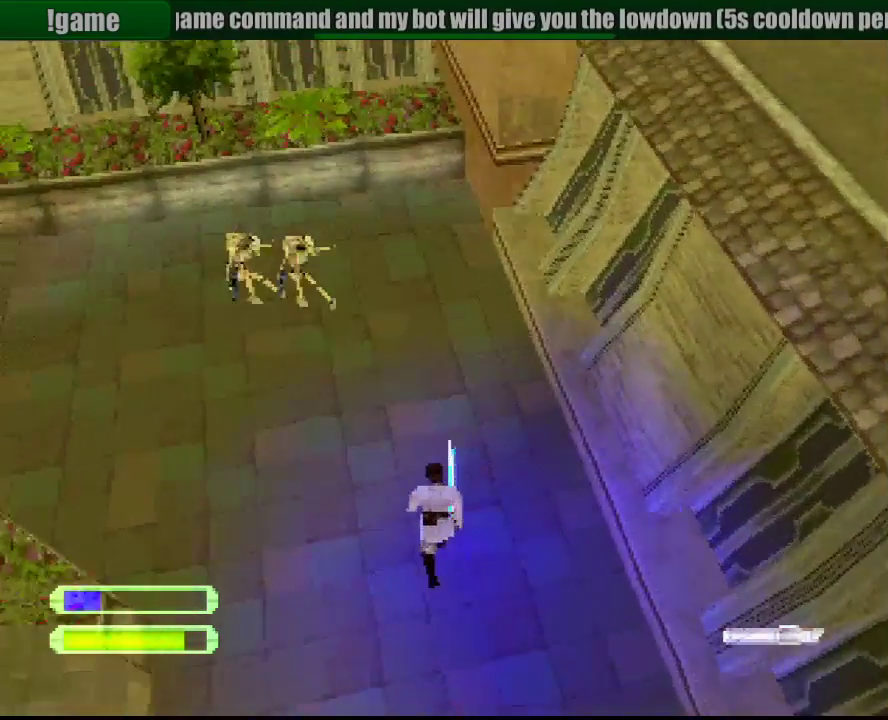
{"buttons": ["R1", "DPAD_UP", "DPAD_LEFT"], "events": [[133, "DPAD_LEFT", "up"], [417, "DPAD_LEFT", "down"]]}
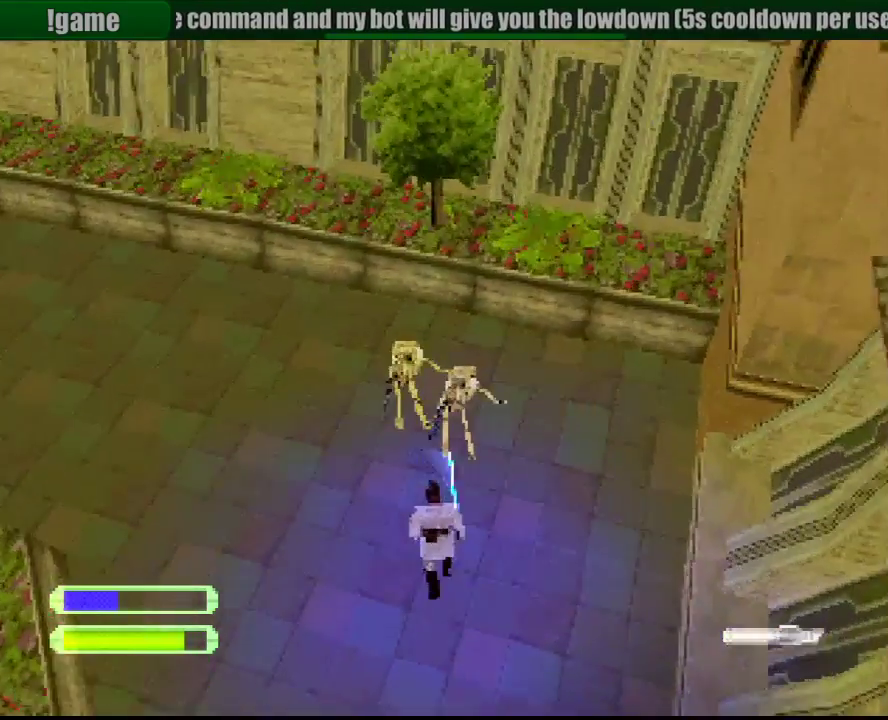
{"buttons": ["R1", "DPAD_DOWN", "DPAD_LEFT"], "events": [[200, "DPAD_LEFT", "up"], [283, "DPAD_LEFT", "down"], [350, "DPAD_UP", "up"], [383, "DPAD_DOWN", "down"]]}
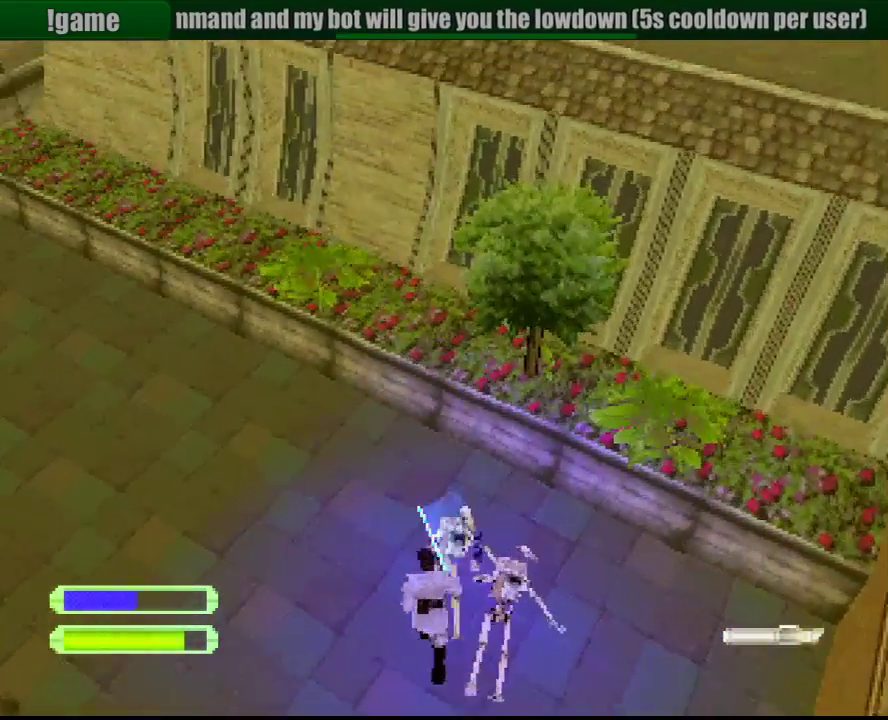
{"buttons": ["R1", "DPAD_DOWN", "DPAD_LEFT"], "events": []}
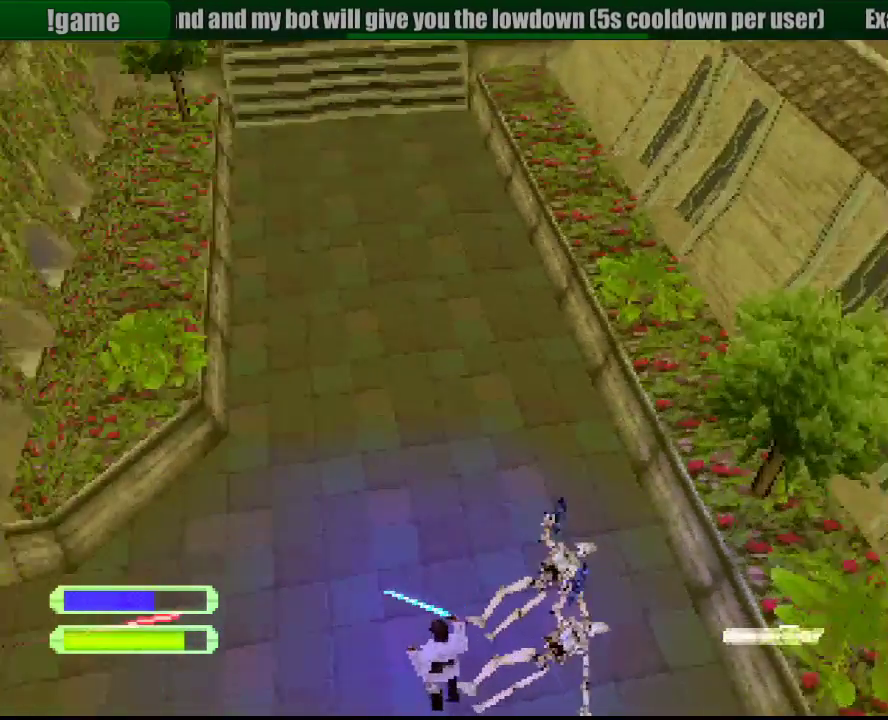
{"buttons": ["R1", "DPAD_UP", "DPAD_LEFT"], "events": [[83, "DPAD_DOWN", "up"], [150, "DPAD_UP", "down"]]}
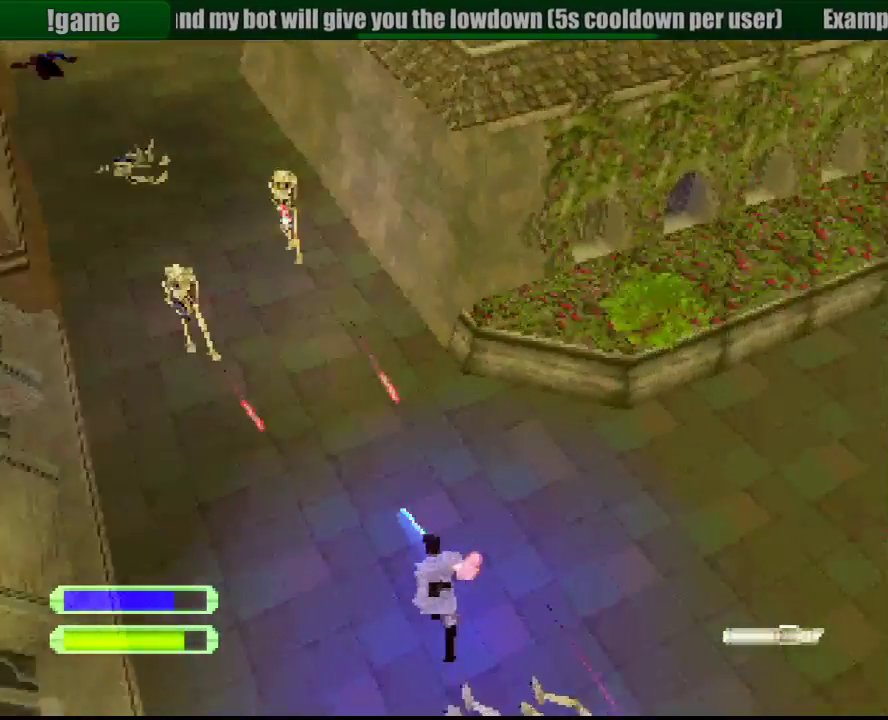
{"buttons": ["R1", "DPAD_UP", "DPAD_LEFT"], "events": [[50, "DPAD_LEFT", "up"], [50, "TRIANGLE", "down"], [150, "TRIANGLE", "up"], [200, "DPAD_RIGHT", "down"], [267, "DPAD_RIGHT", "up"], [300, "DPAD_LEFT", "down"]]}
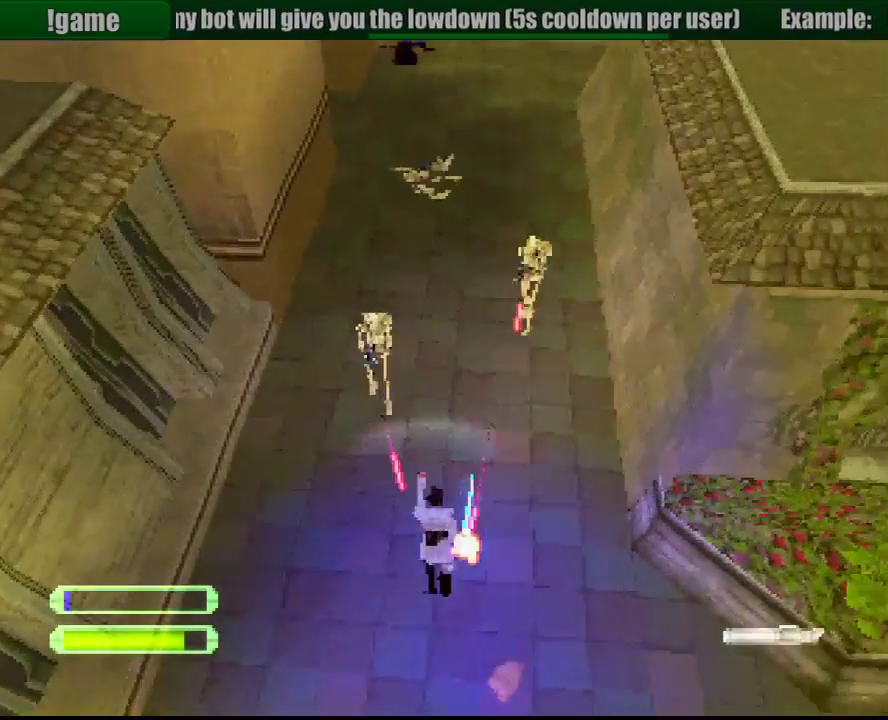
{"buttons": ["R1", "DPAD_UP", "DPAD_RIGHT"], "events": [[283, "DPAD_LEFT", "up"], [333, "DPAD_RIGHT", "down"]]}
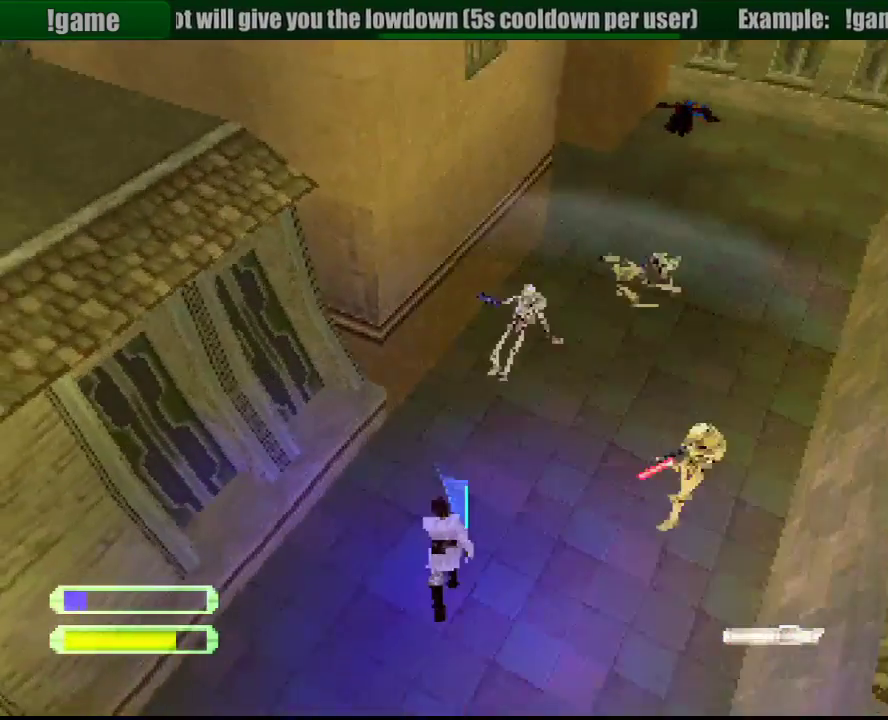
{"buttons": ["R1", "DPAD_UP", "DPAD_RIGHT"], "events": [[133, "DPAD_RIGHT", "up"], [150, "DPAD_LEFT", "down"], [200, "DPAD_LEFT", "up"], [283, "DPAD_RIGHT", "down"]]}
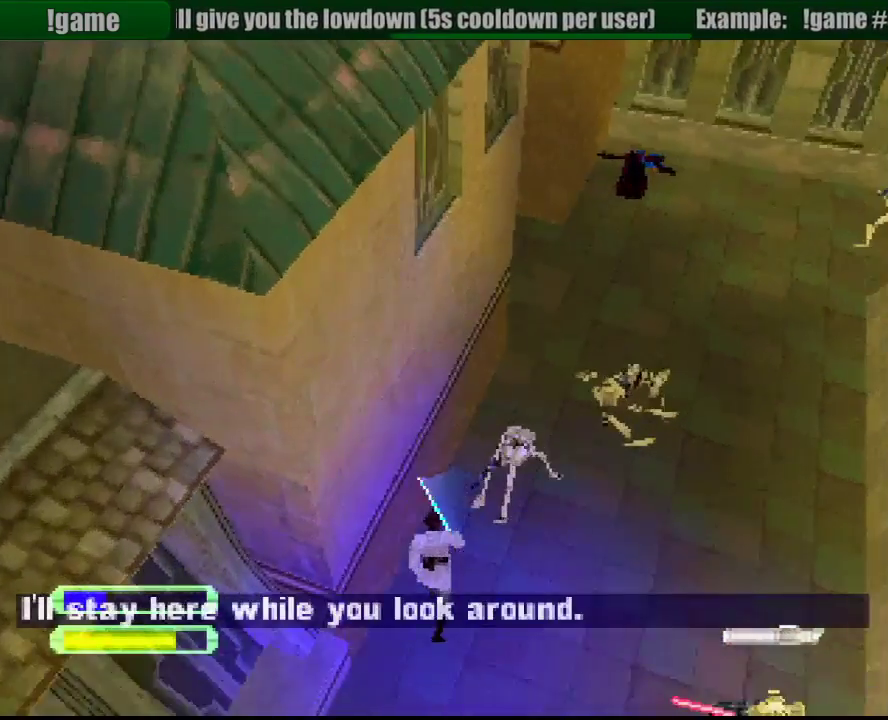
{"buttons": ["R1", "DPAD_DOWN", "DPAD_RIGHT"], "events": [[183, "DPAD_UP", "up"], [233, "DPAD_DOWN", "down"]]}
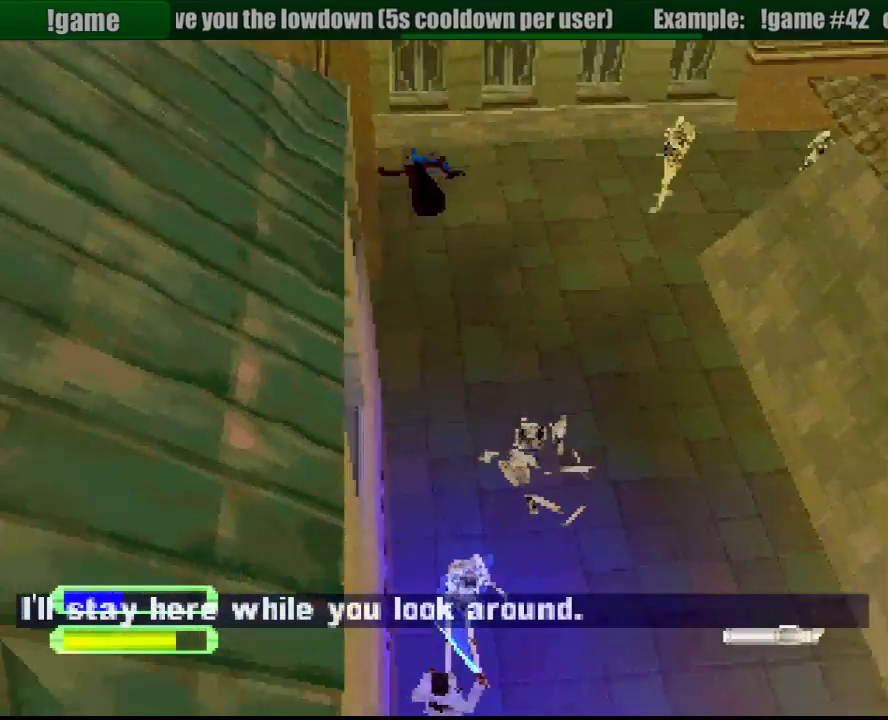
{"buttons": ["R1", "DPAD_UP"], "events": [[183, "DPAD_DOWN", "up"], [217, "DPAD_UP", "down"], [483, "DPAD_RIGHT", "up"]]}
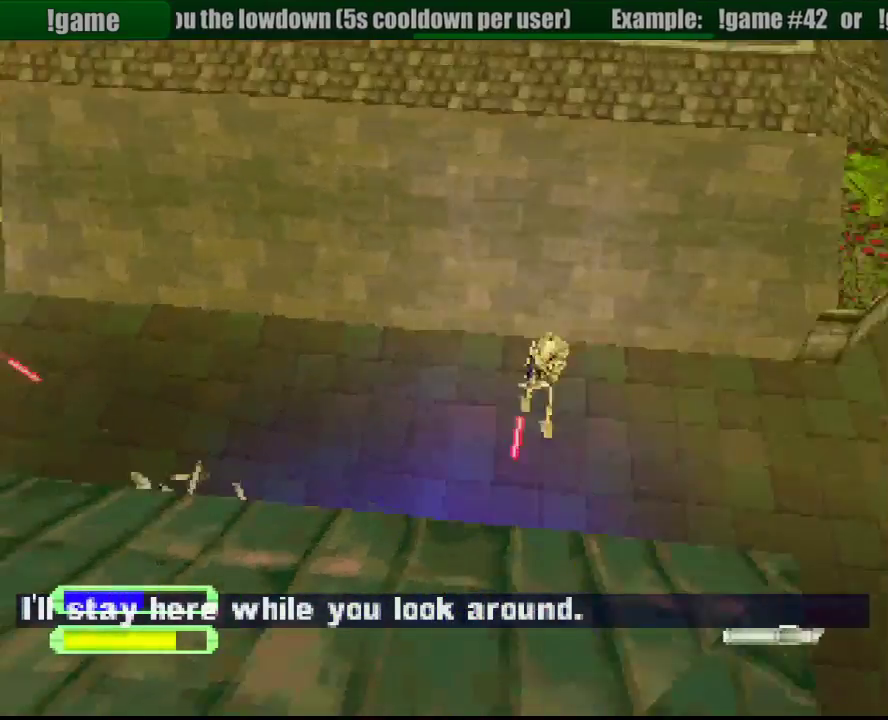
{"buttons": ["R1", "DPAD_UP", "DPAD_LEFT"], "events": [[233, "DPAD_RIGHT", "down"], [333, "DPAD_RIGHT", "up"], [367, "DPAD_LEFT", "down"]]}
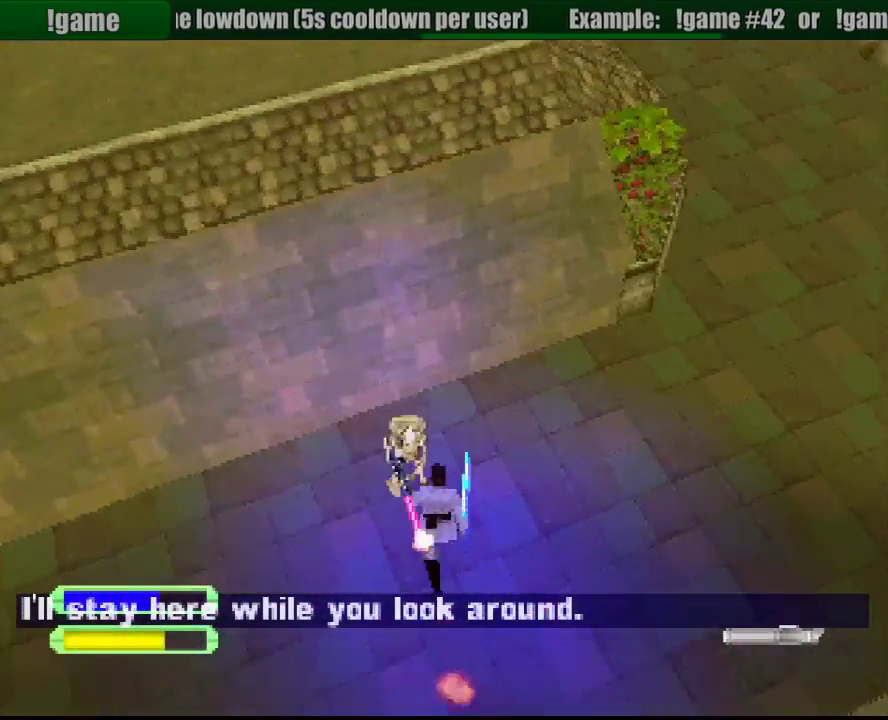
{"buttons": ["R1", "DPAD_DOWN", "DPAD_LEFT"], "events": [[233, "DPAD_UP", "up"], [267, "DPAD_DOWN", "down"]]}
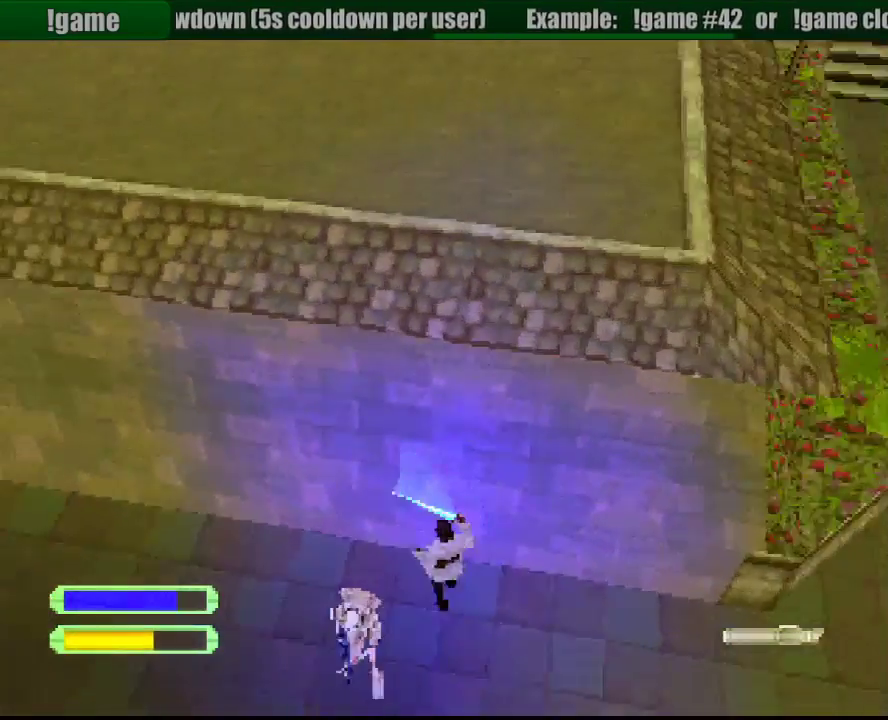
{"buttons": ["R1", "DPAD_UP", "DPAD_LEFT"], "events": [[50, "DPAD_DOWN", "up"], [450, "DPAD_UP", "down"]]}
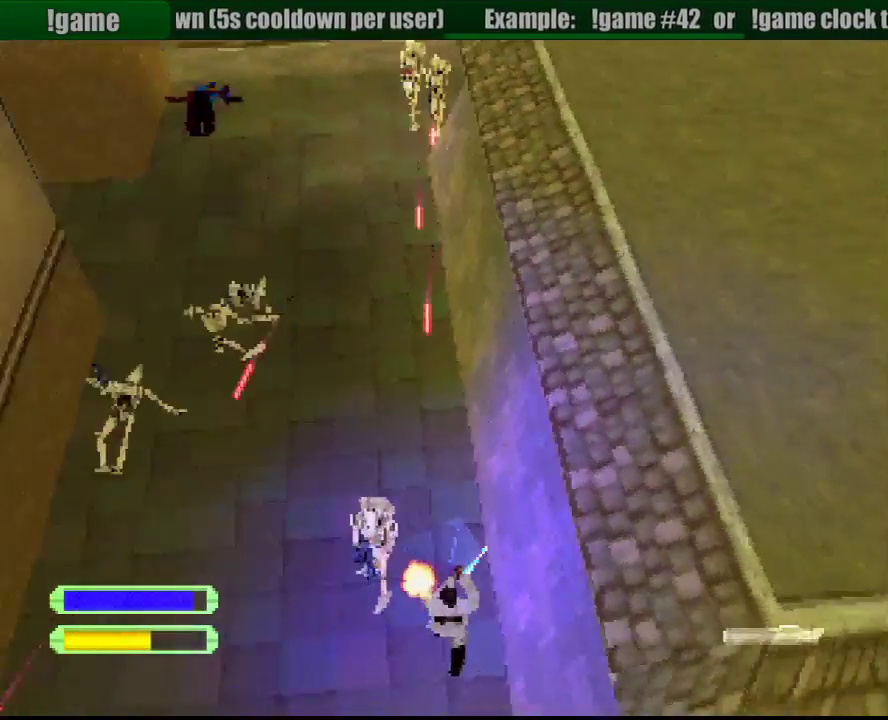
{"buttons": ["R1", "DPAD_UP", "DPAD_RIGHT"], "events": [[83, "DPAD_LEFT", "up"], [133, "DPAD_RIGHT", "down"]]}
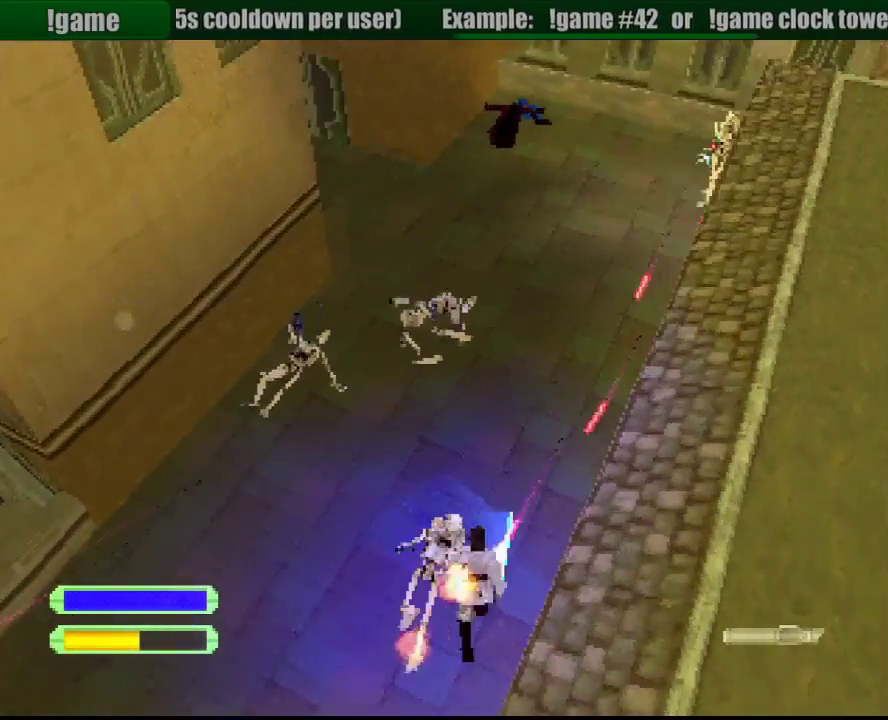
{"buttons": ["R1", "DPAD_UP", "DPAD_LEFT"], "events": [[17, "DPAD_RIGHT", "up"], [33, "TRIANGLE", "down"], [200, "TRIANGLE", "up"], [250, "DPAD_RIGHT", "down"], [400, "DPAD_RIGHT", "up"], [417, "DPAD_LEFT", "down"]]}
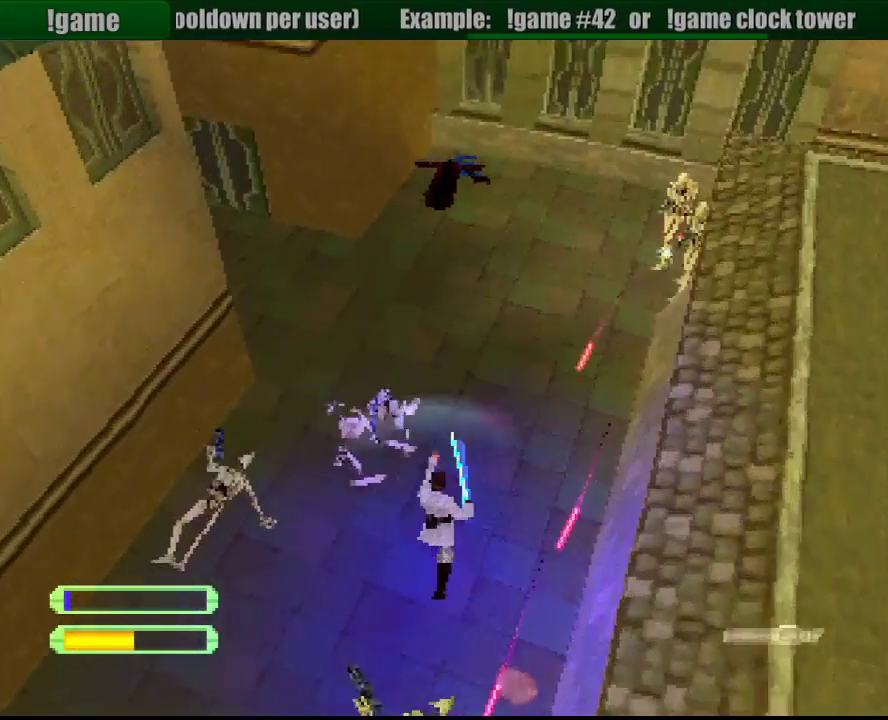
{"buttons": ["R1", "DPAD_UP", "DPAD_RIGHT"], "events": [[17, "DPAD_LEFT", "up"], [217, "DPAD_RIGHT", "down"]]}
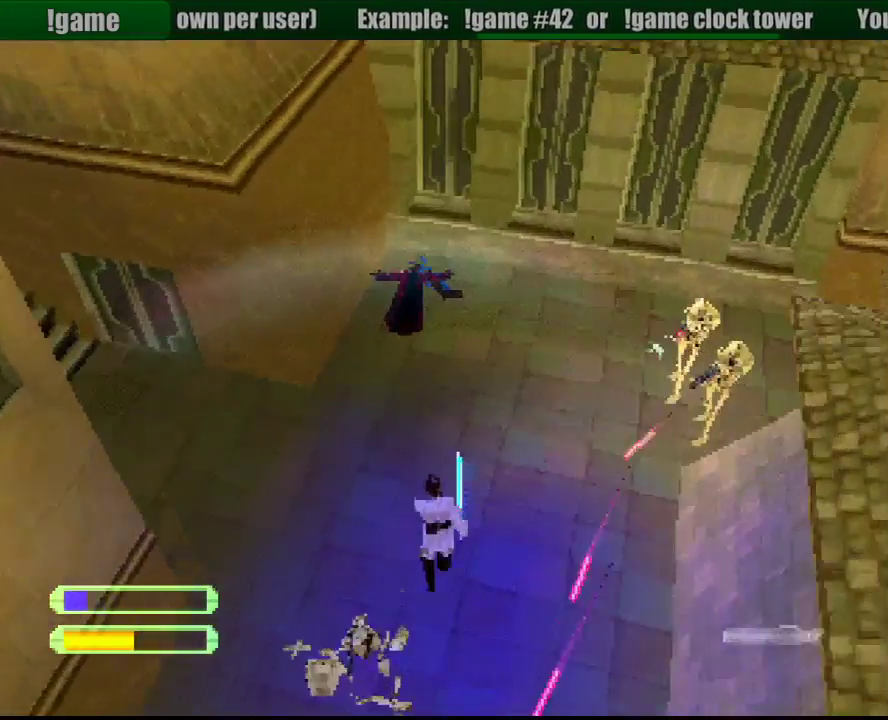
{"buttons": ["R1", "DPAD_UP", "DPAD_RIGHT"], "events": []}